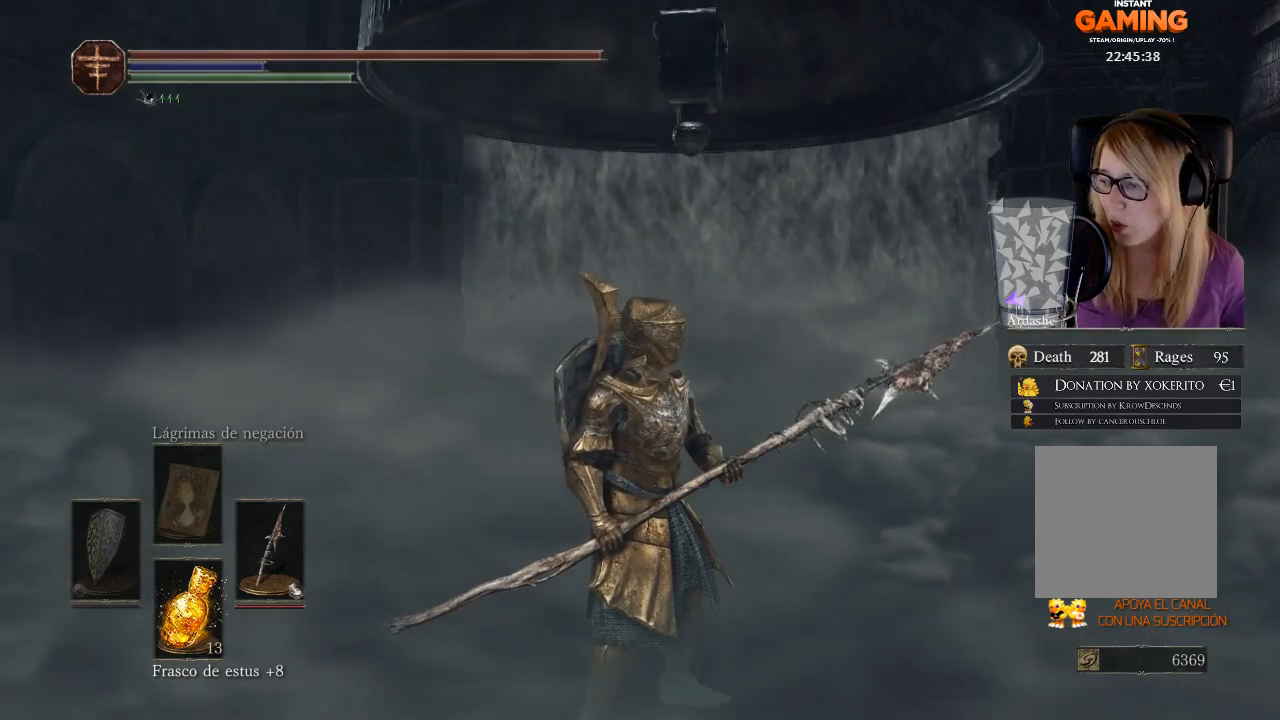
Gameplay with a controller (Xbox layout); each line is a JSON object with the inputs held at the frame after it. "events" lists button and stick changes between this image and that frame as [ms after this image, input, new state], when the widget could be followed in between.
{"buttons": [], "left_stick": "up", "right_stick": "center", "events": [[333, "left_stick", "up"]]}
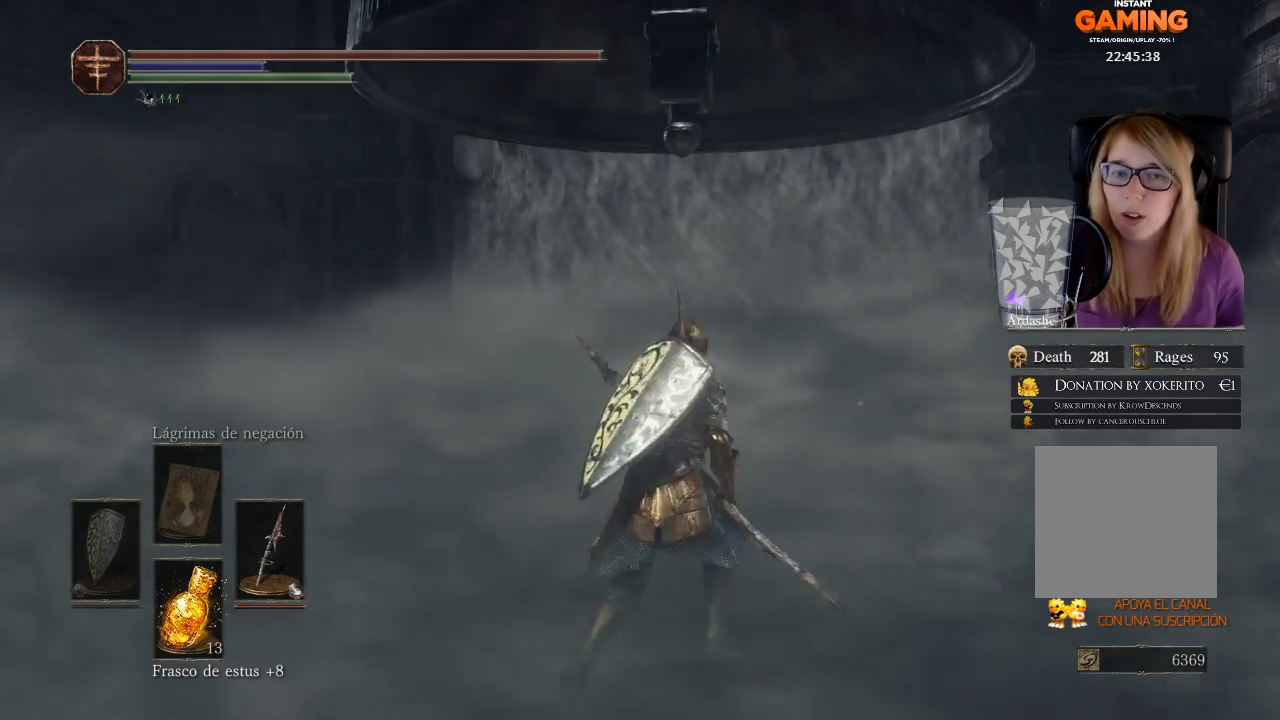
{"buttons": [], "left_stick": "up", "right_stick": "center", "events": []}
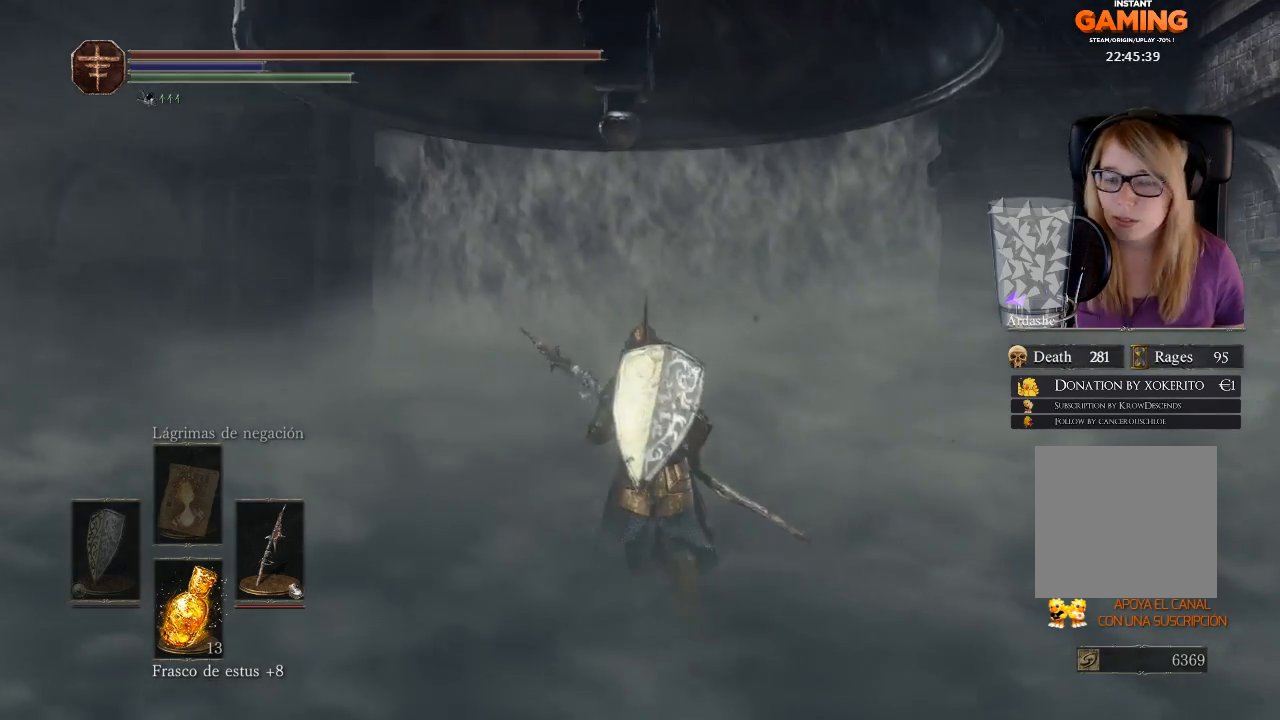
{"buttons": [], "left_stick": "up", "right_stick": "down", "events": [[500, "right_stick", "down"]]}
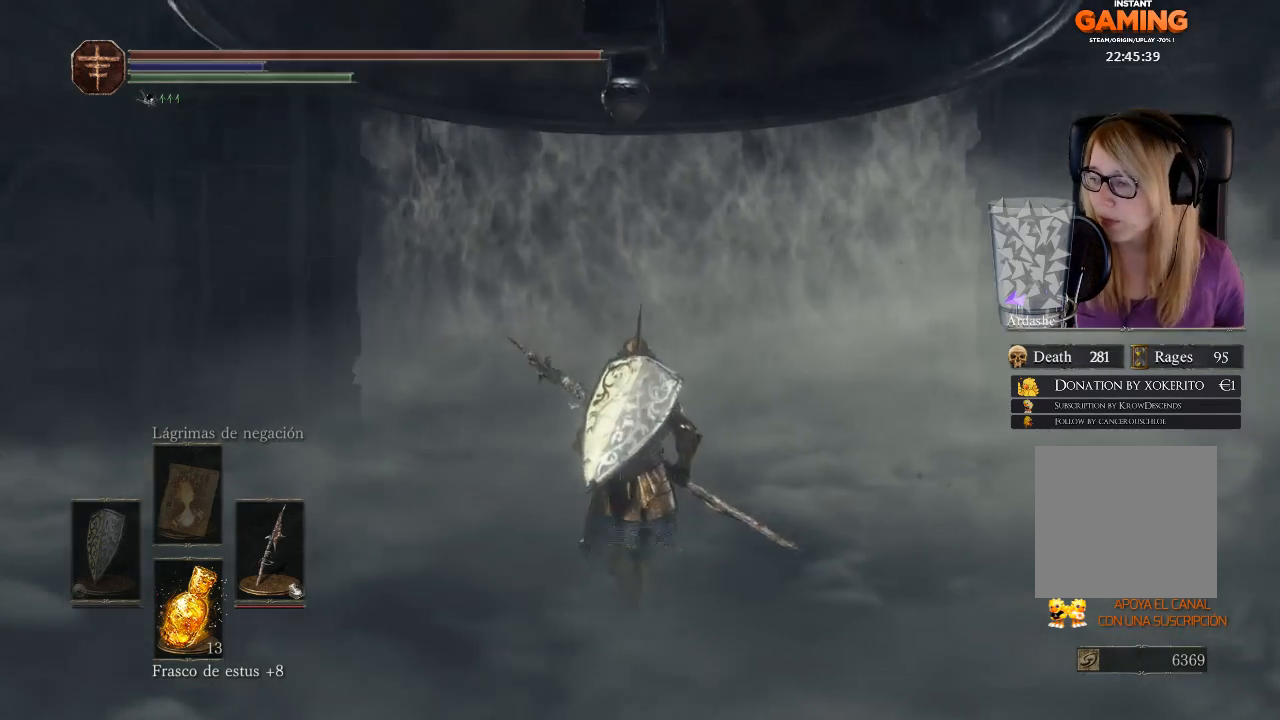
{"buttons": [], "left_stick": "up", "right_stick": "center", "events": [[300, "right_stick", "center"]]}
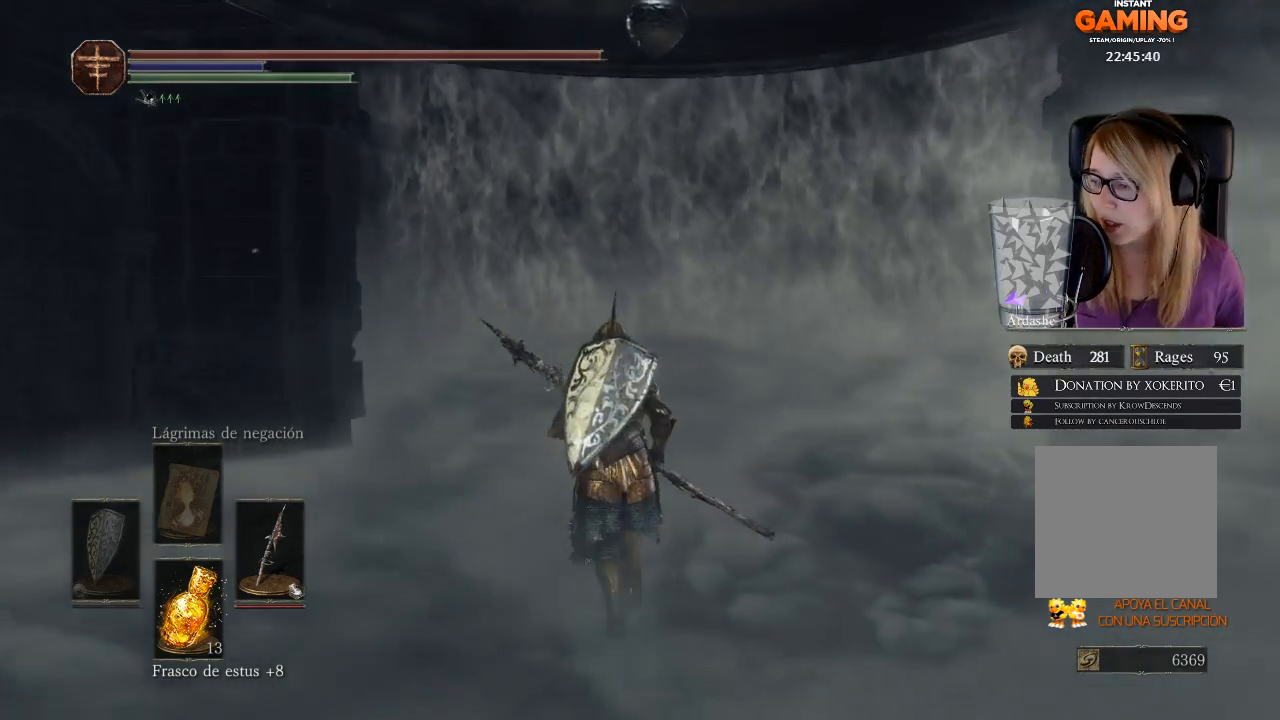
{"buttons": [], "left_stick": "up", "right_stick": "center", "events": []}
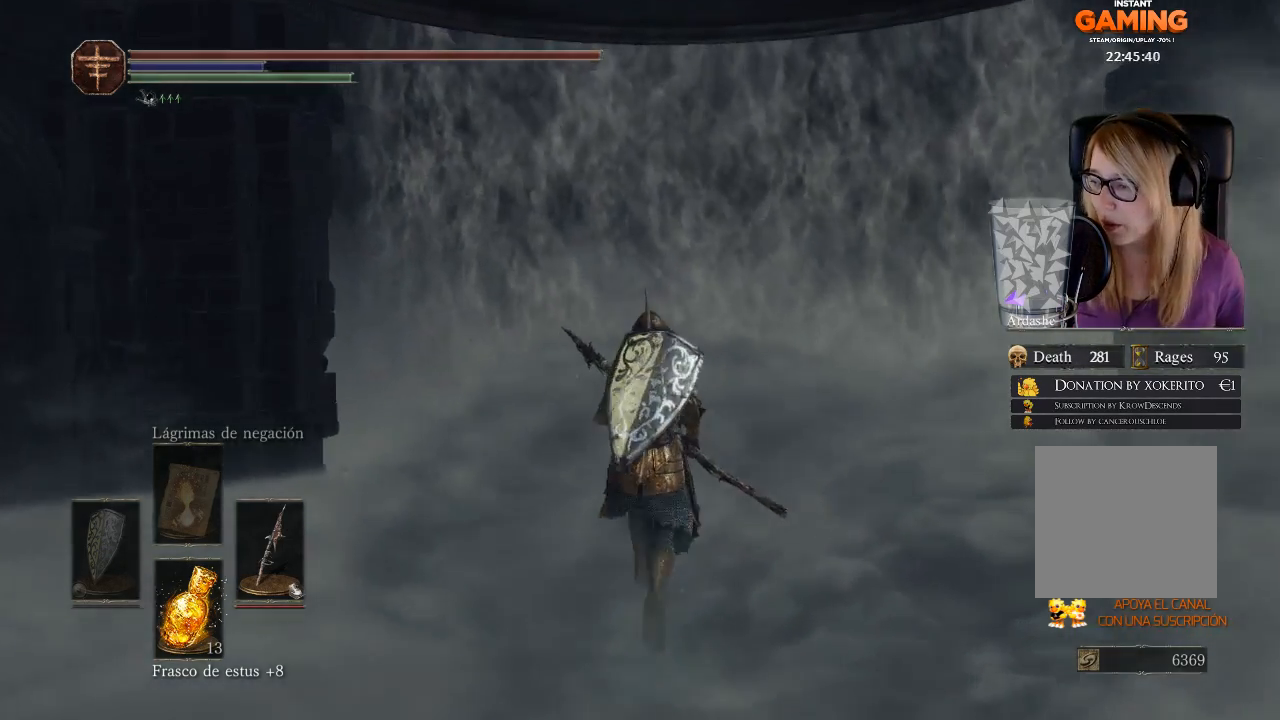
{"buttons": [], "left_stick": "up", "right_stick": "center", "events": [[100, "right_stick", "left"], [433, "right_stick", "center"]]}
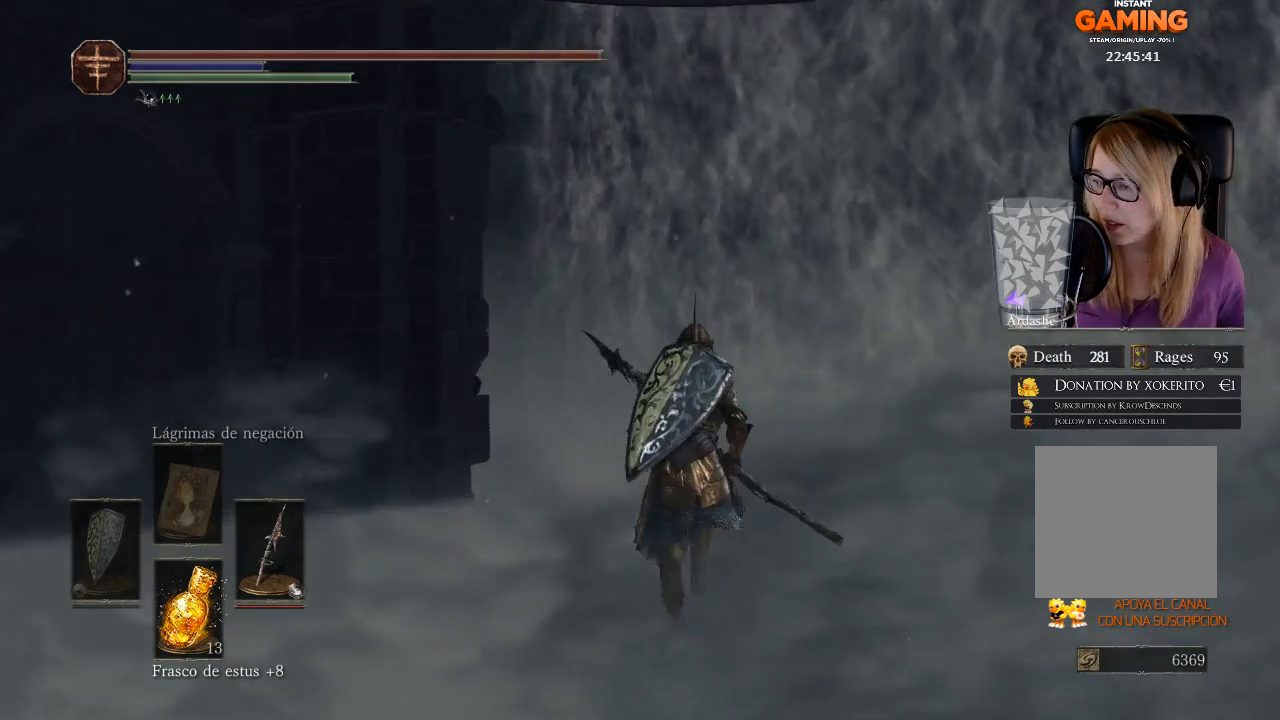
{"buttons": [], "left_stick": "up-right", "right_stick": "center", "events": [[267, "left_stick", "up-right"]]}
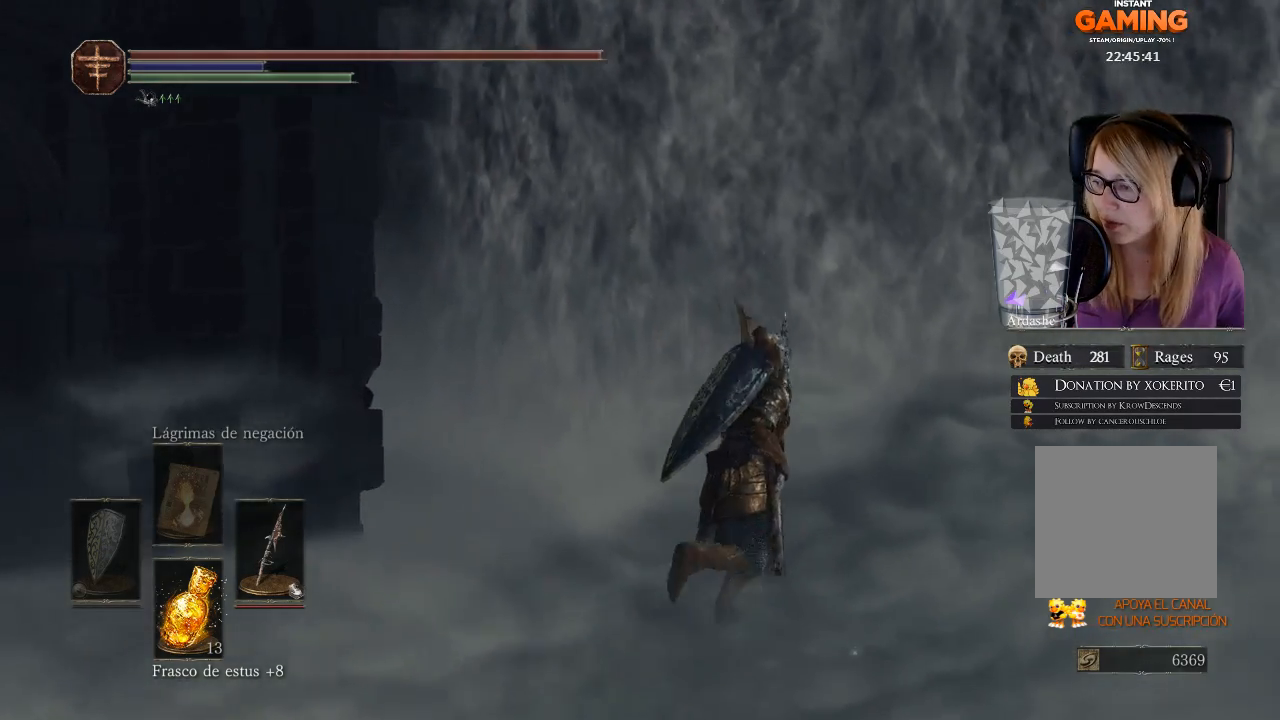
{"buttons": [], "left_stick": "up-right", "right_stick": "left", "events": [[133, "right_stick", "left"]]}
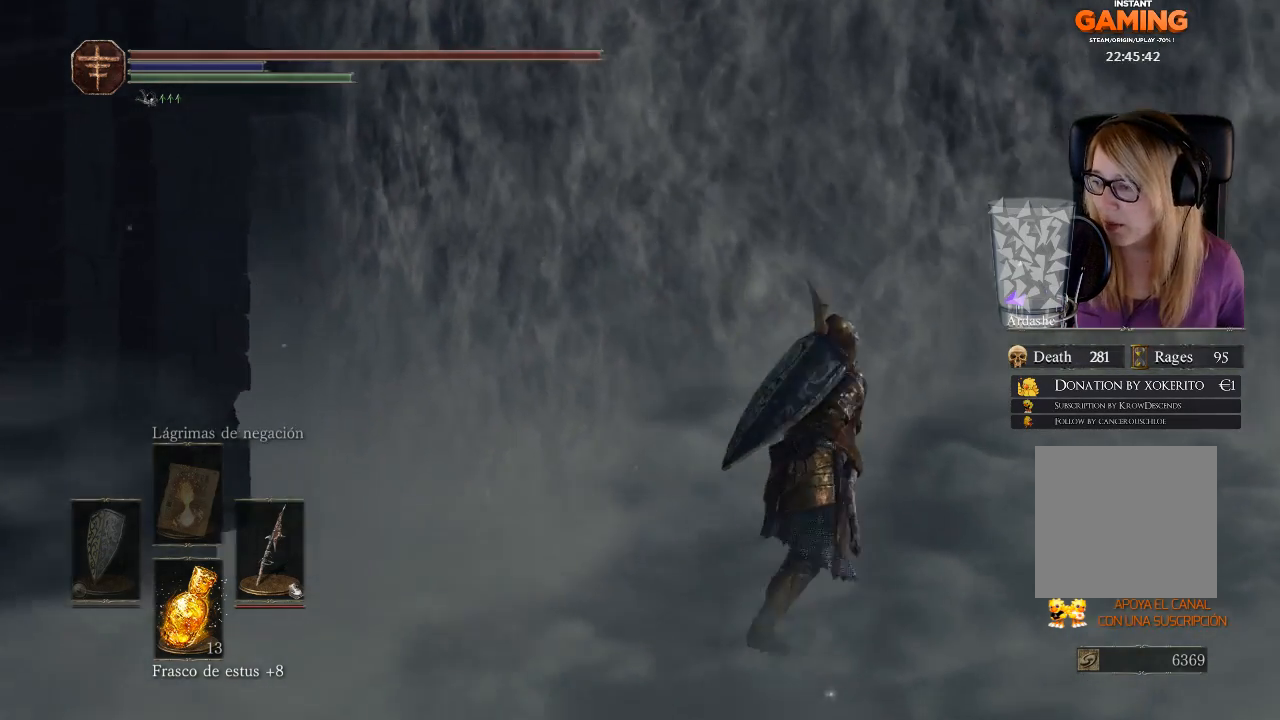
{"buttons": [], "left_stick": "up-right", "right_stick": "left", "events": [[67, "right_stick", "up-left"], [167, "right_stick", "center"], [333, "right_stick", "left"]]}
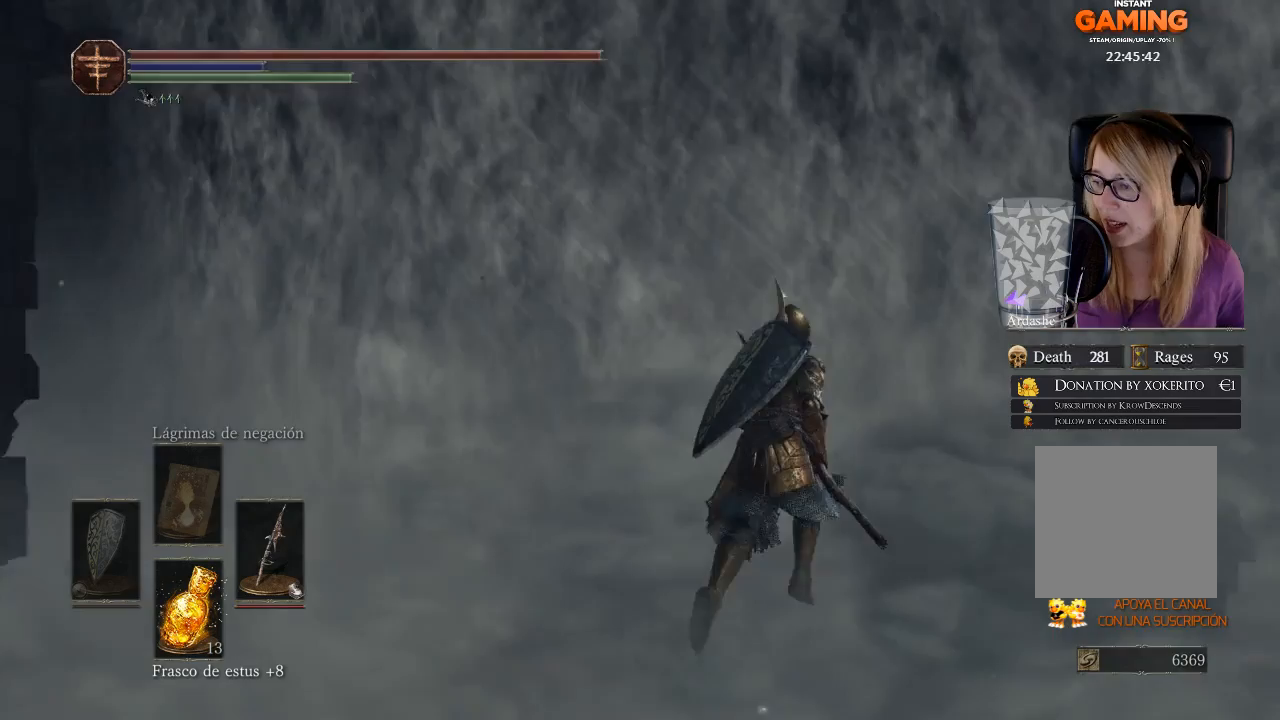
{"buttons": [], "left_stick": "up-right", "right_stick": "left", "events": [[167, "right_stick", "up-left"], [400, "right_stick", "left"]]}
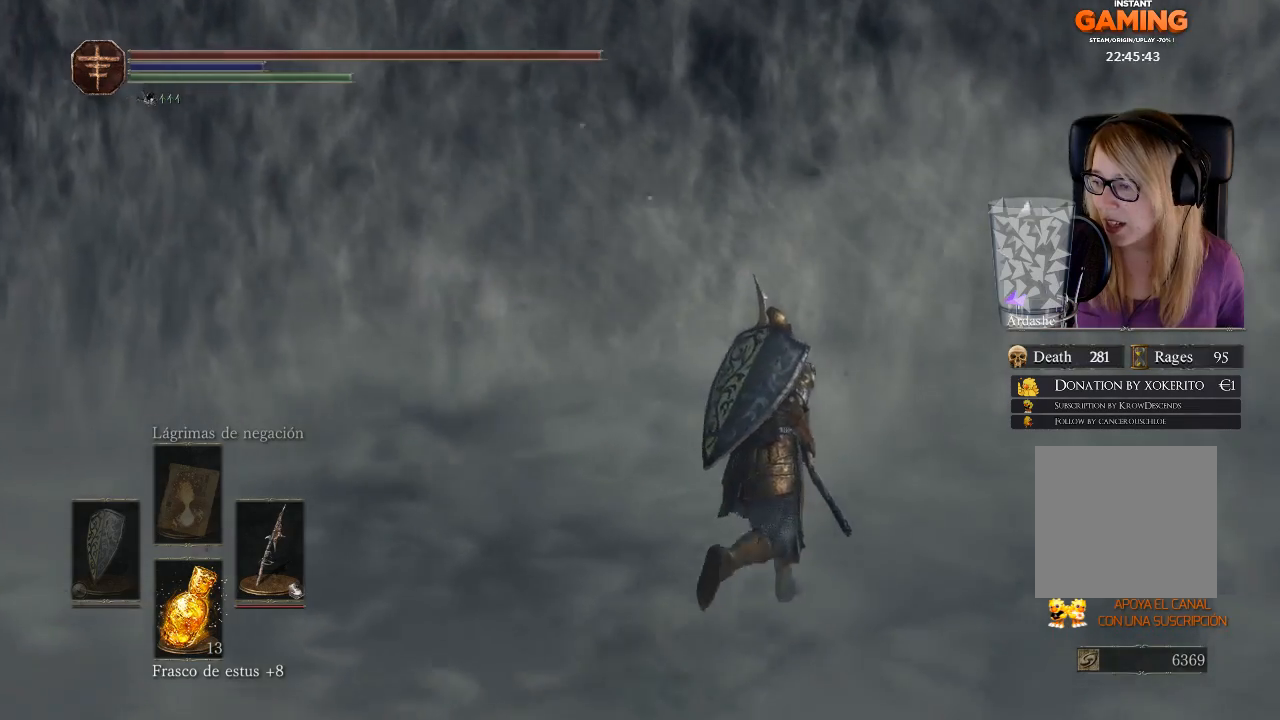
{"buttons": [], "left_stick": "up", "right_stick": "center", "events": [[267, "left_stick", "up"], [467, "right_stick", "center"]]}
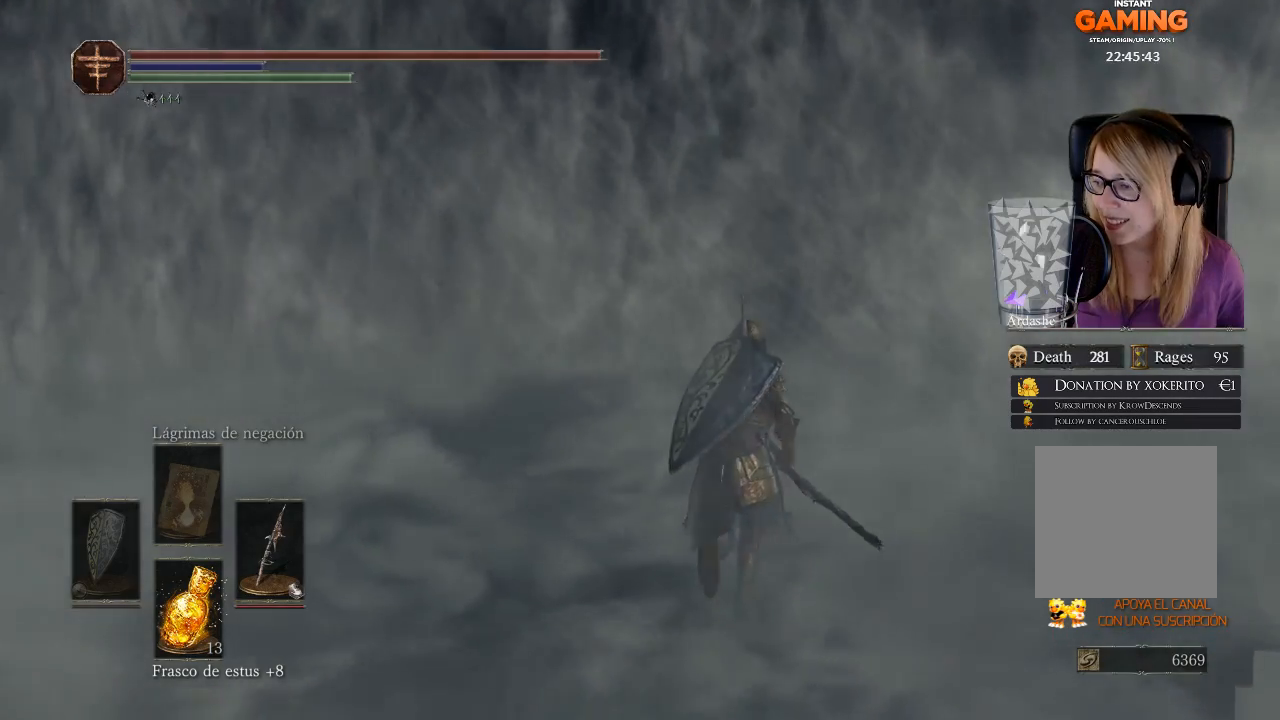
{"buttons": [], "left_stick": "up-left", "right_stick": "left", "events": [[200, "left_stick", "up-left"], [500, "right_stick", "left"]]}
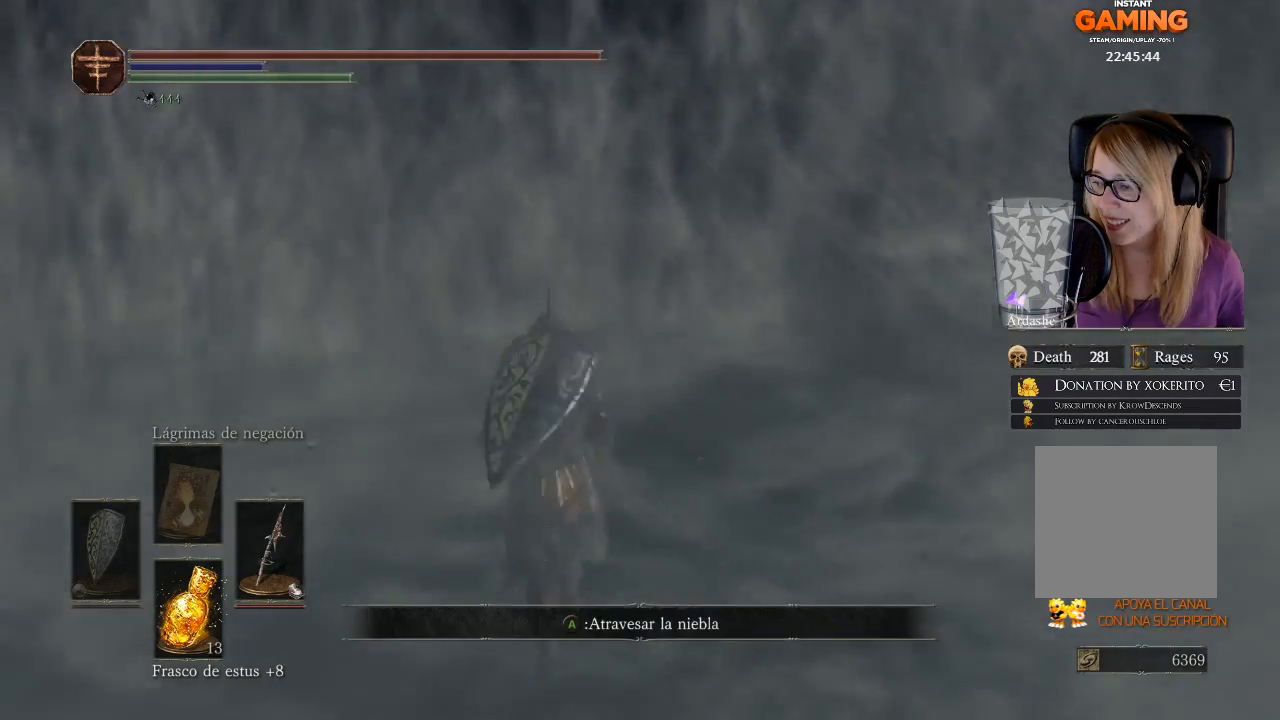
{"buttons": [], "left_stick": "up-right", "right_stick": "center", "events": [[67, "left_stick", "up"], [200, "left_stick", "up-right"], [267, "right_stick", "center"]]}
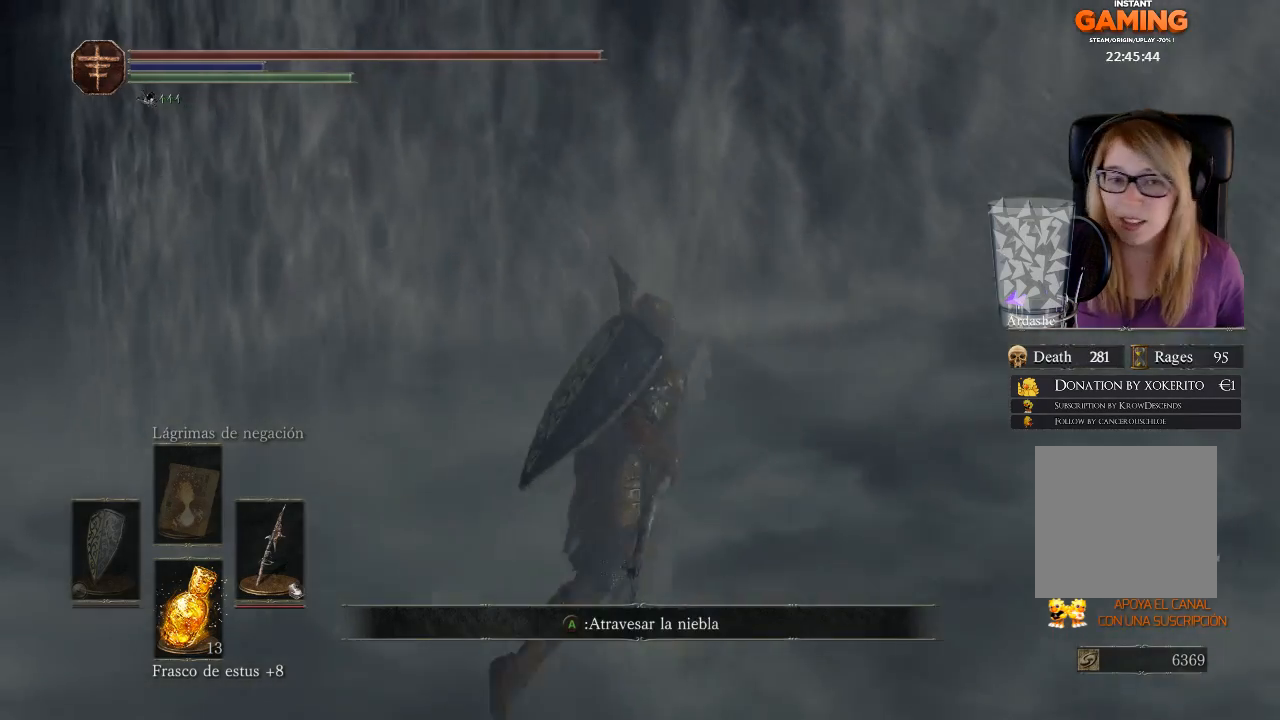
{"buttons": [], "left_stick": "up", "right_stick": "center", "events": [[400, "right_stick", "up-right"], [500, "left_stick", "up"], [500, "right_stick", "center"]]}
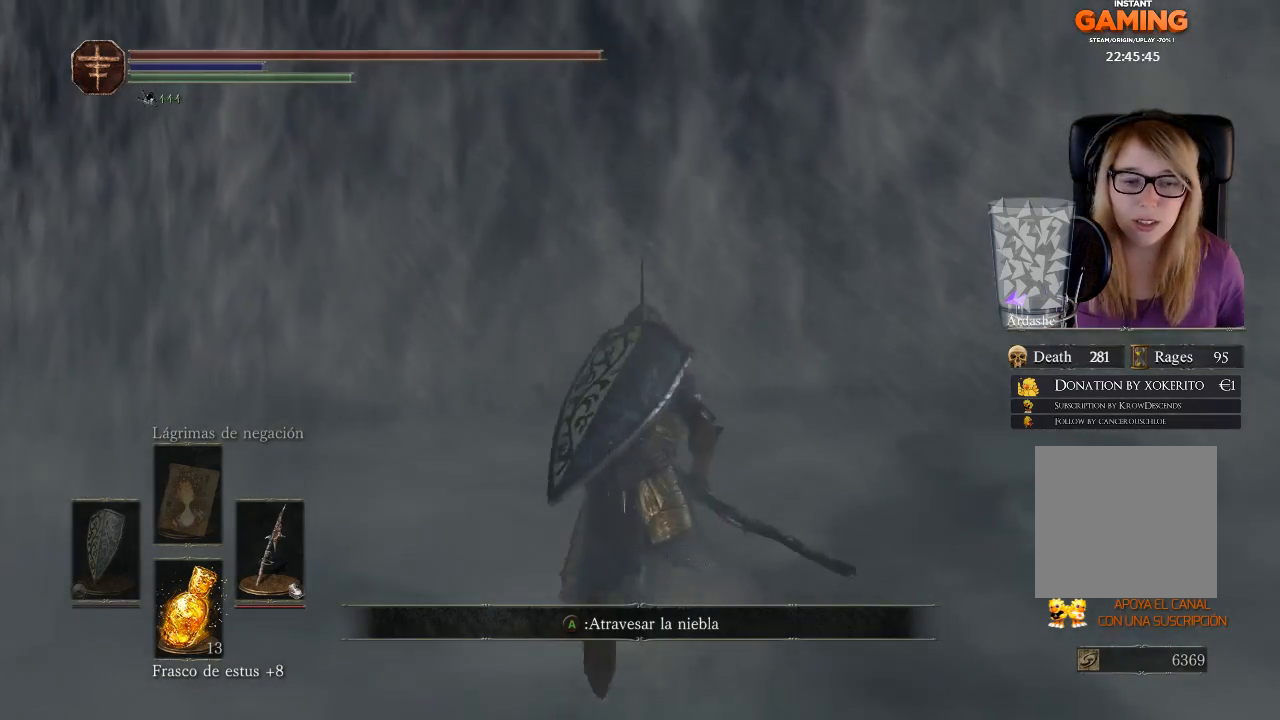
{"buttons": [], "left_stick": "up", "right_stick": "center", "events": []}
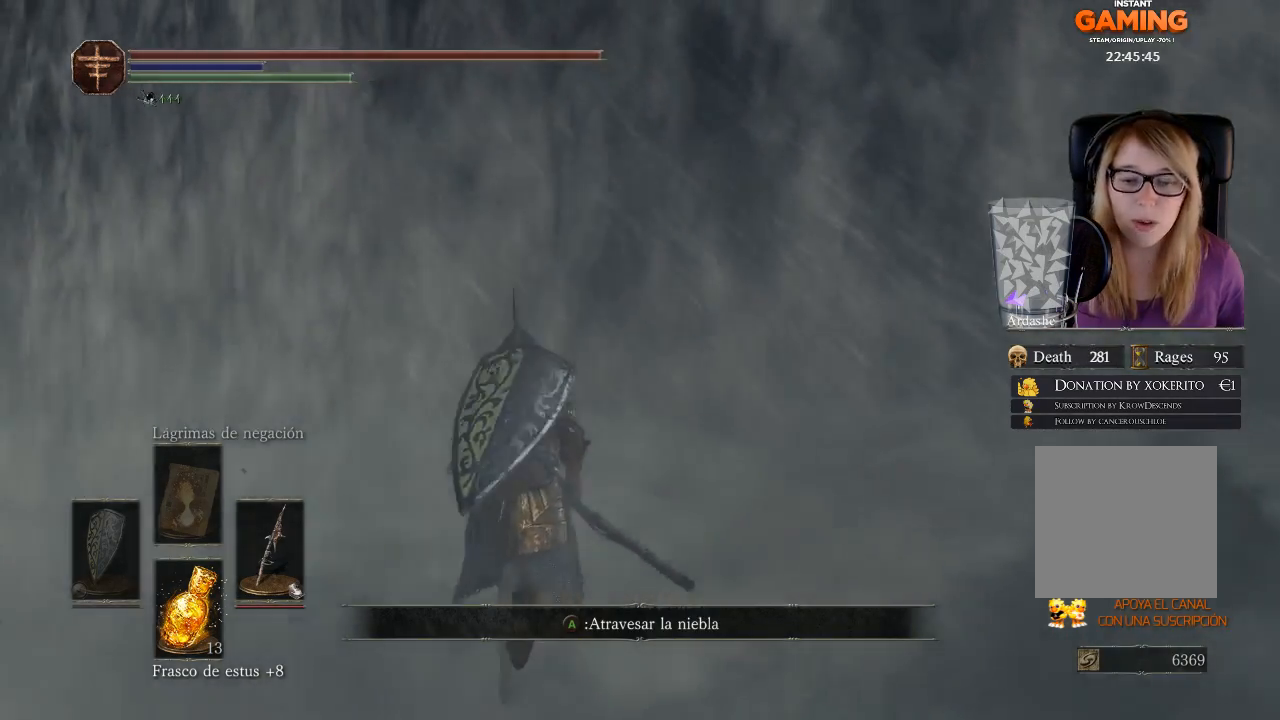
{"buttons": [], "left_stick": "up-right", "right_stick": "left", "events": [[433, "left_stick", "up-right"], [433, "right_stick", "left"]]}
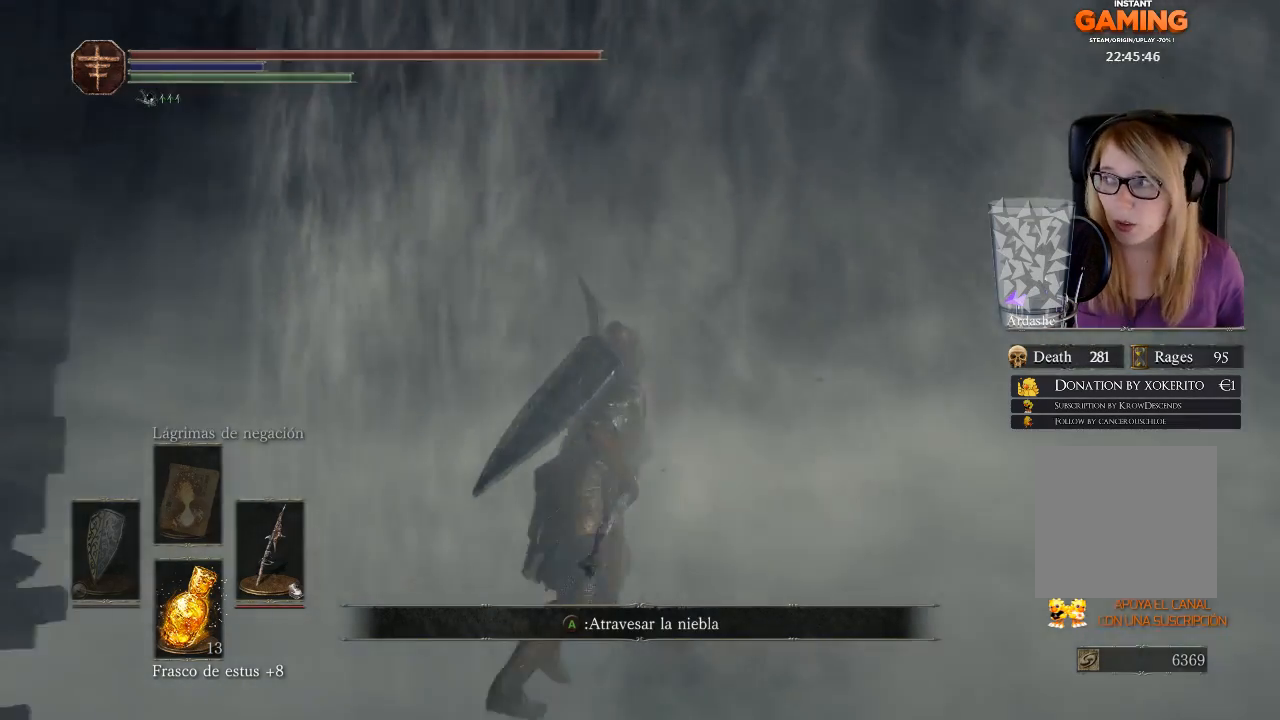
{"buttons": [], "left_stick": "up-right", "right_stick": "center", "events": [[167, "right_stick", "center"]]}
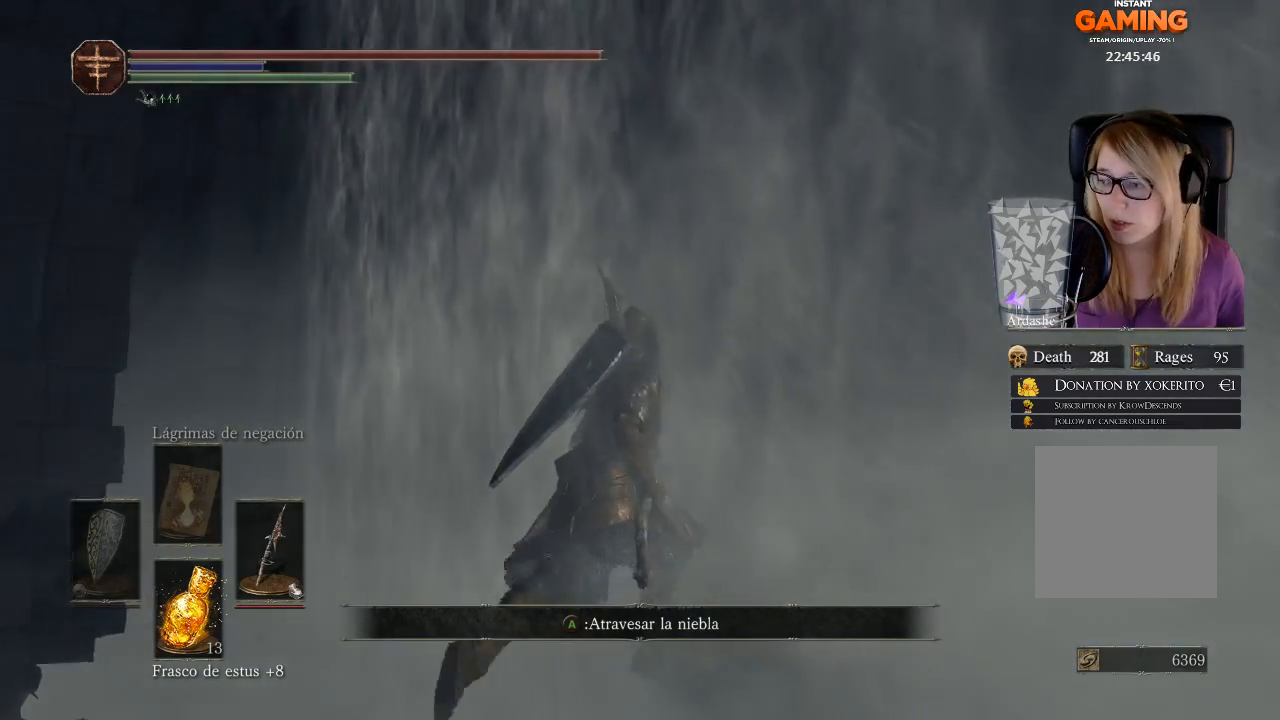
{"buttons": [], "left_stick": "up-right", "right_stick": "center", "events": []}
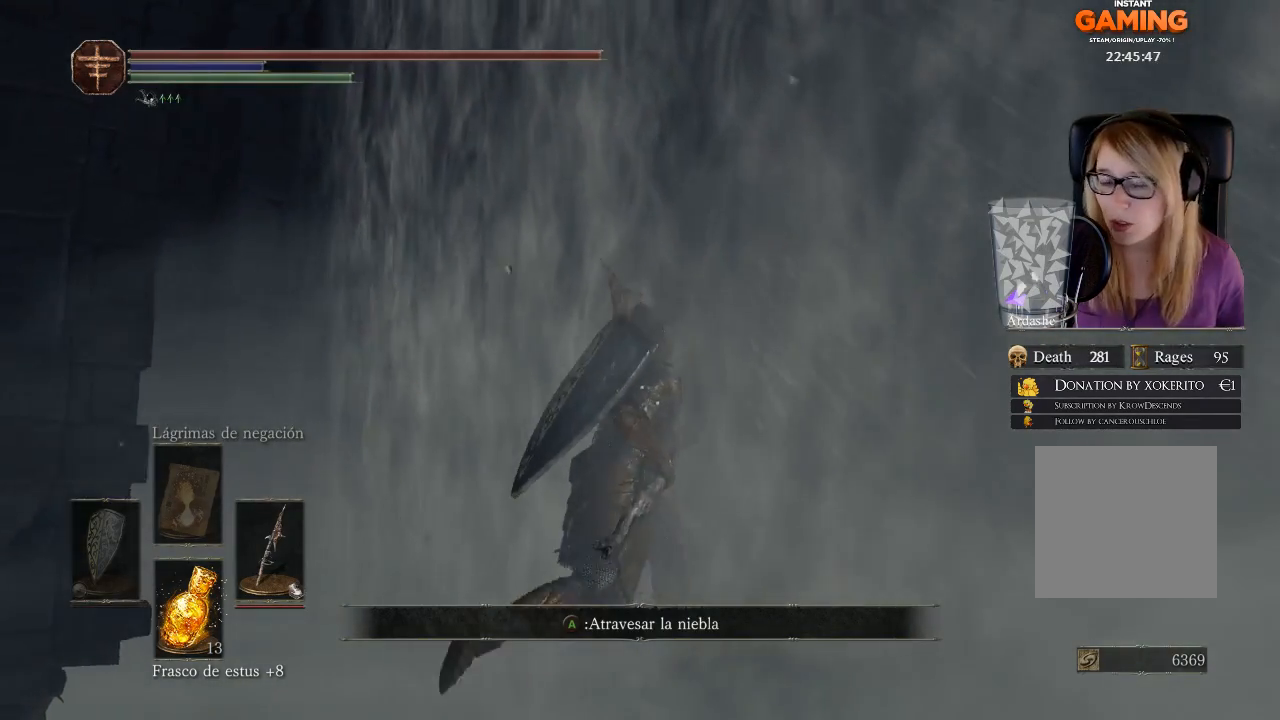
{"buttons": [], "left_stick": "up-right", "right_stick": "center", "events": []}
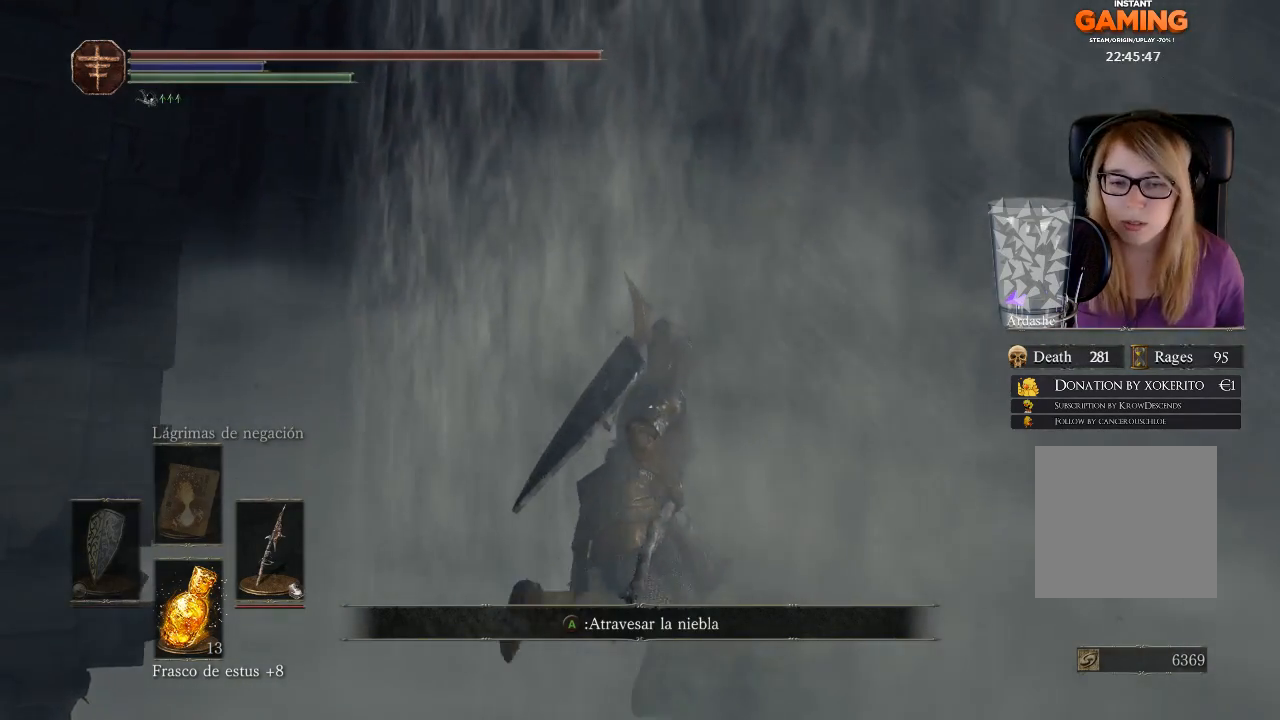
{"buttons": [], "left_stick": "up-right", "right_stick": "center", "events": []}
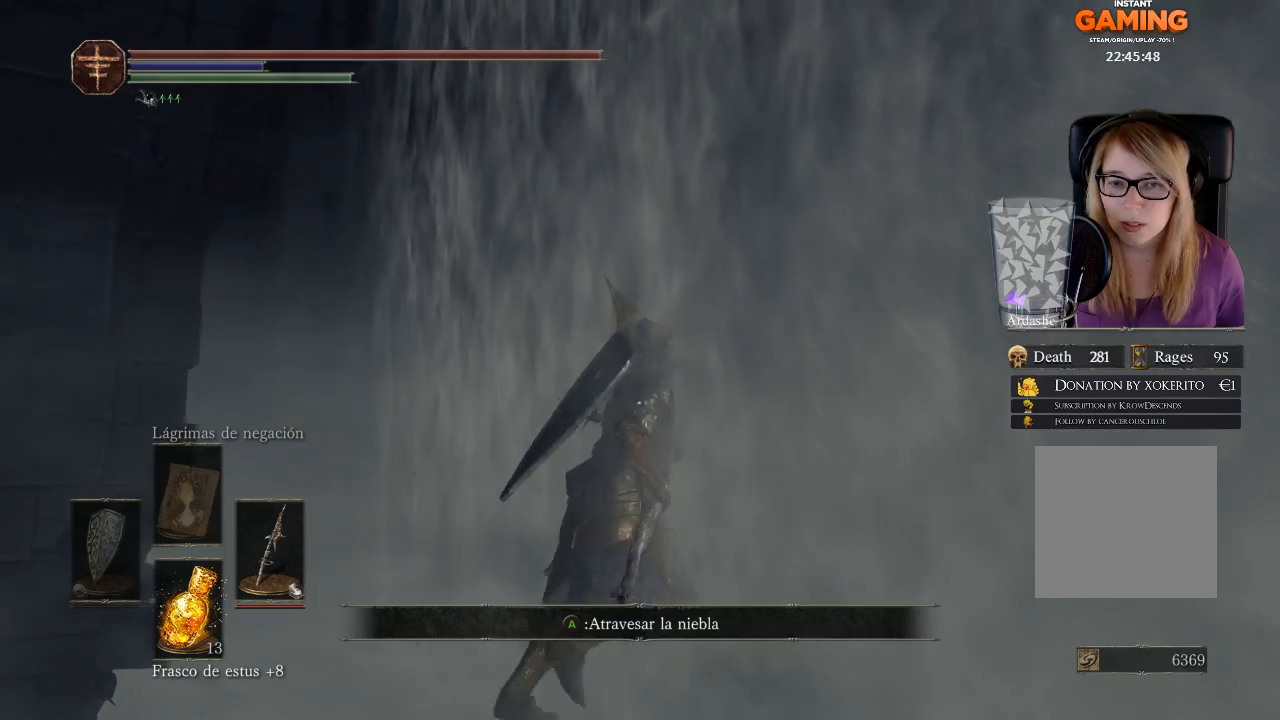
{"buttons": [], "left_stick": "up-right", "right_stick": "center", "events": []}
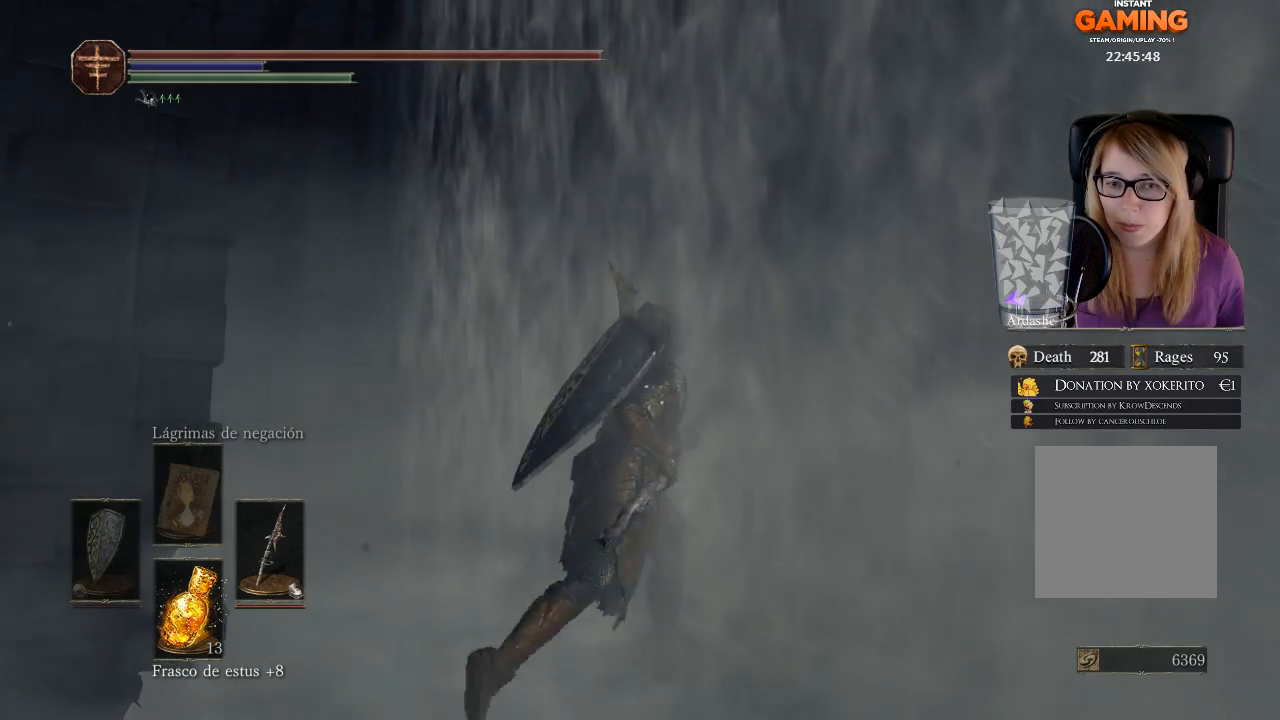
{"buttons": ["A"], "left_stick": "up-right", "right_stick": "center", "events": [[300, "A", "down"]]}
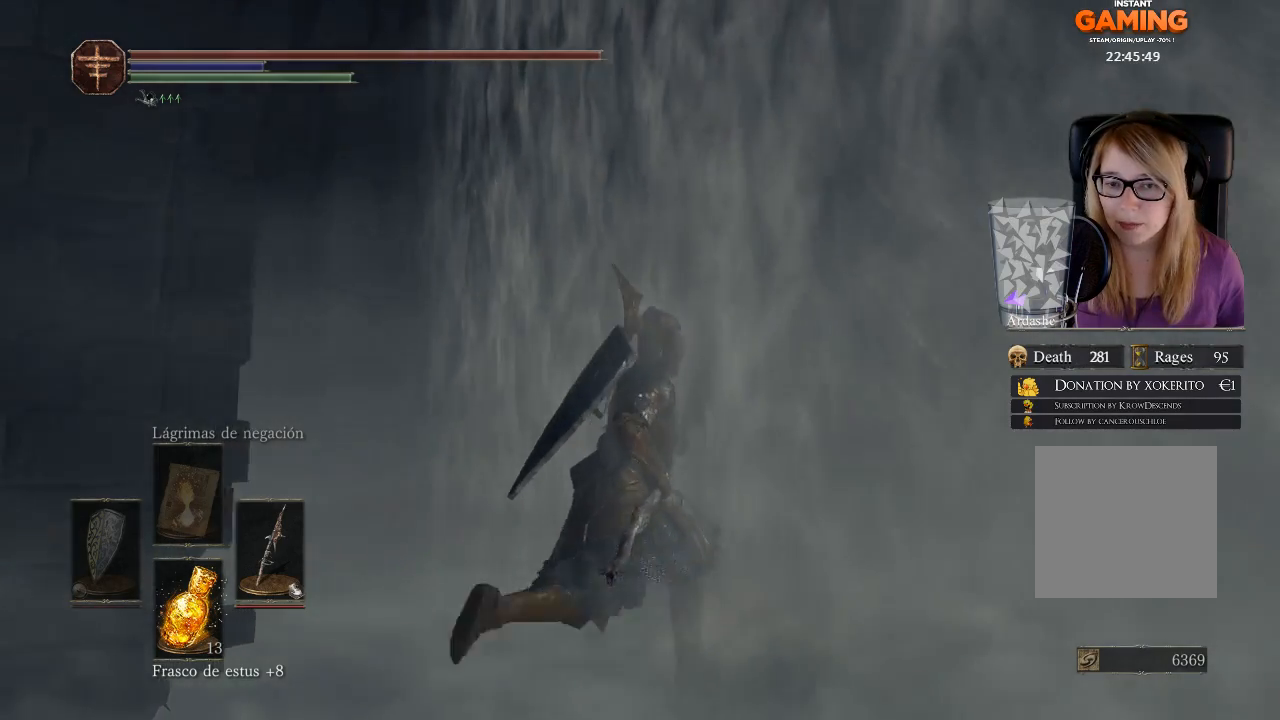
{"buttons": [], "left_stick": "up-right", "right_stick": "center", "events": [[33, "A", "up"]]}
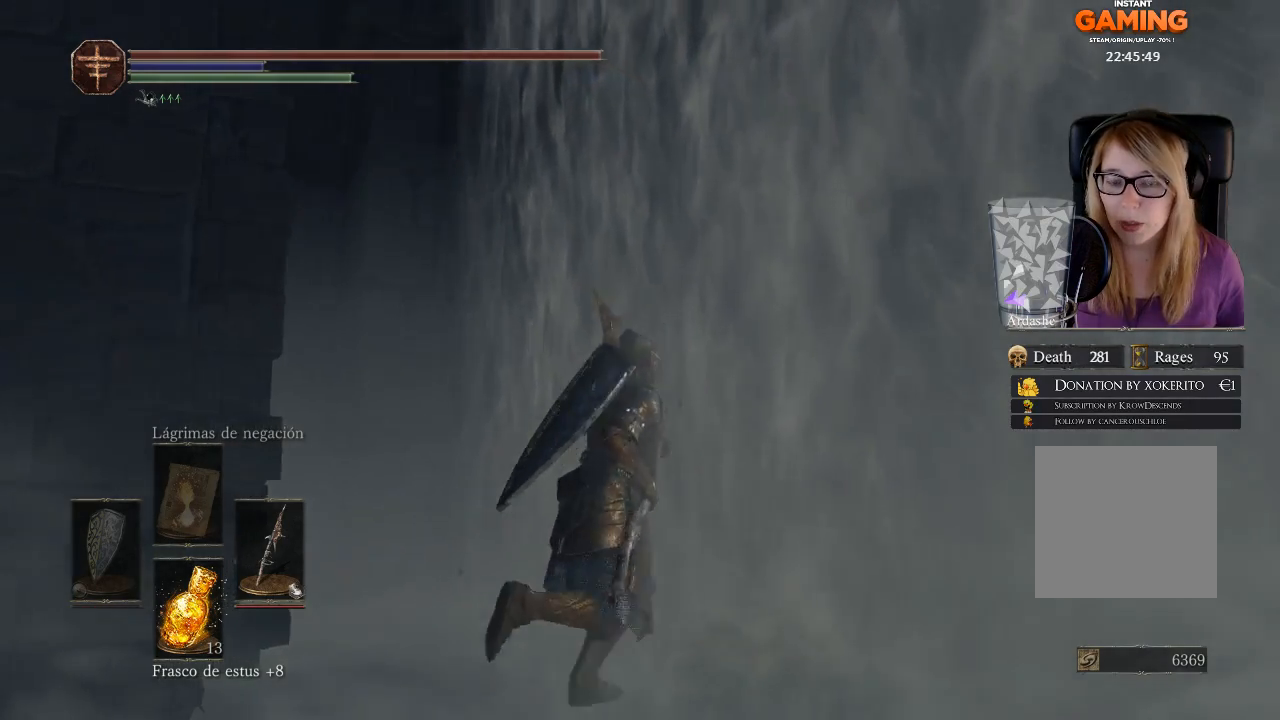
{"buttons": [], "left_stick": "right", "right_stick": "center", "events": [[300, "A", "down"], [367, "A", "up"], [400, "left_stick", "right"]]}
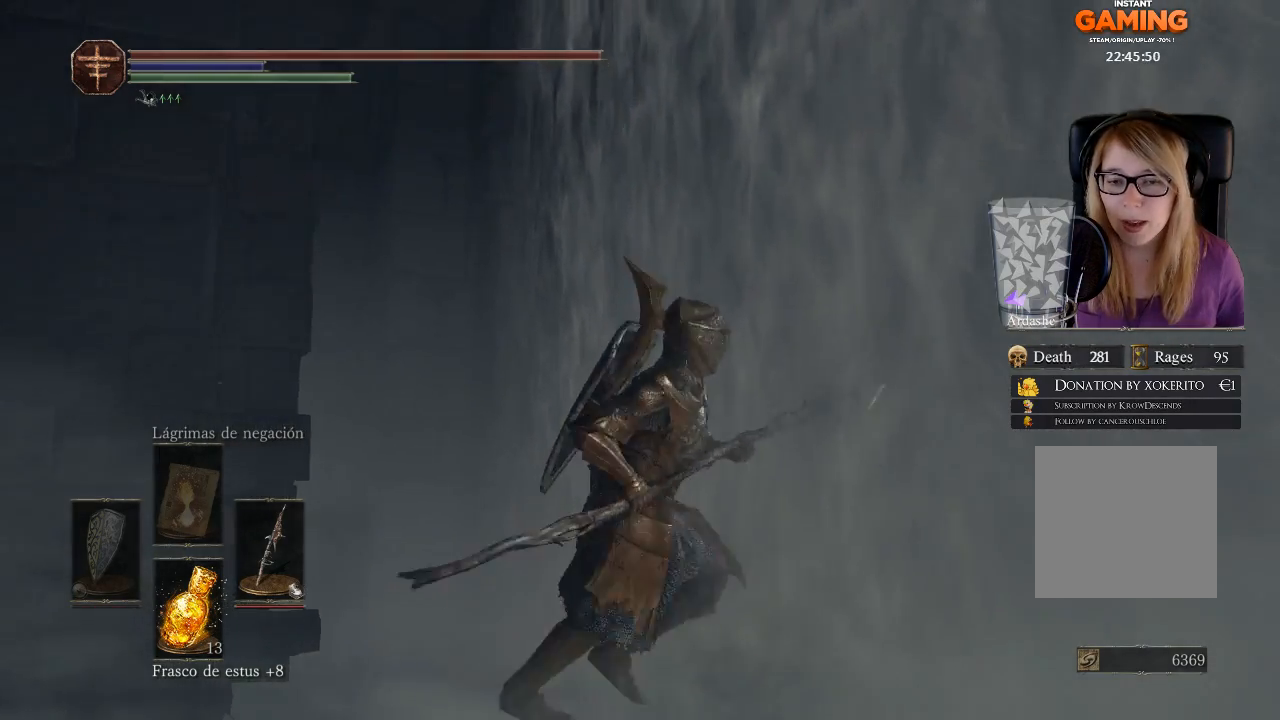
{"buttons": [], "left_stick": "right", "right_stick": "center", "events": [[300, "A", "down"], [433, "A", "up"]]}
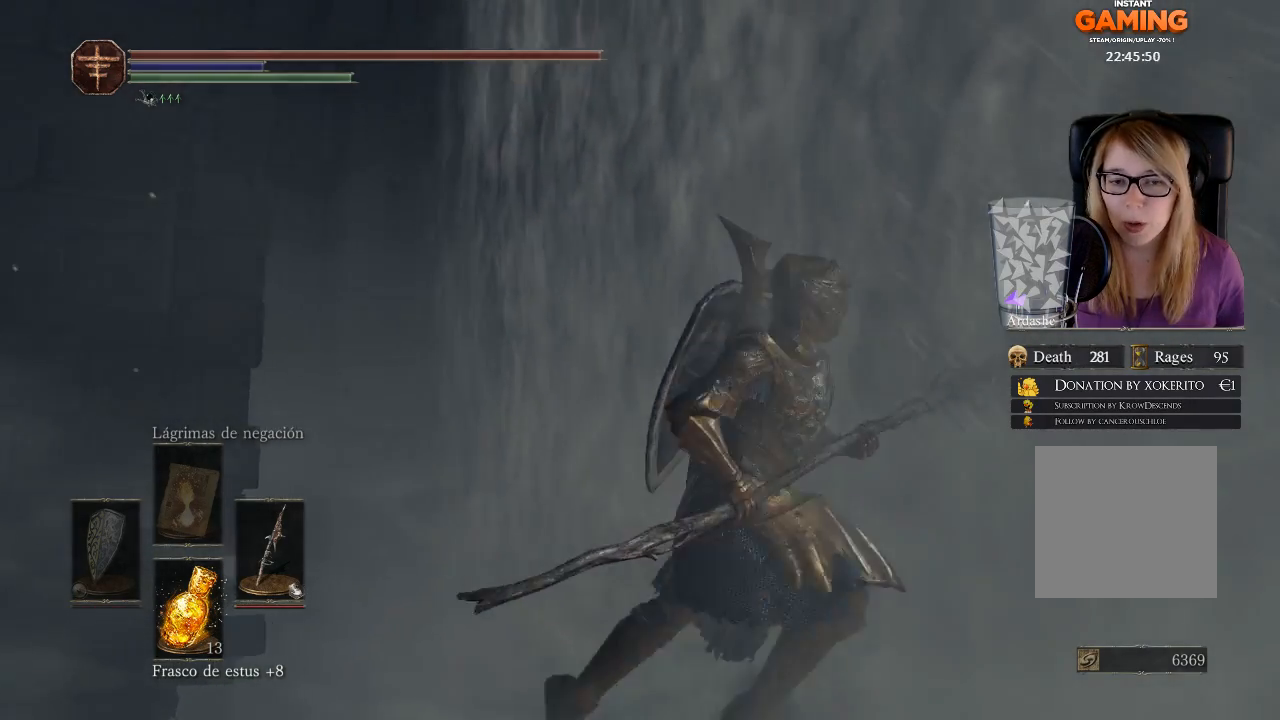
{"buttons": [], "left_stick": "up-right", "right_stick": "right", "events": [[300, "left_stick", "up-right"], [300, "right_stick", "down-right"], [500, "right_stick", "right"]]}
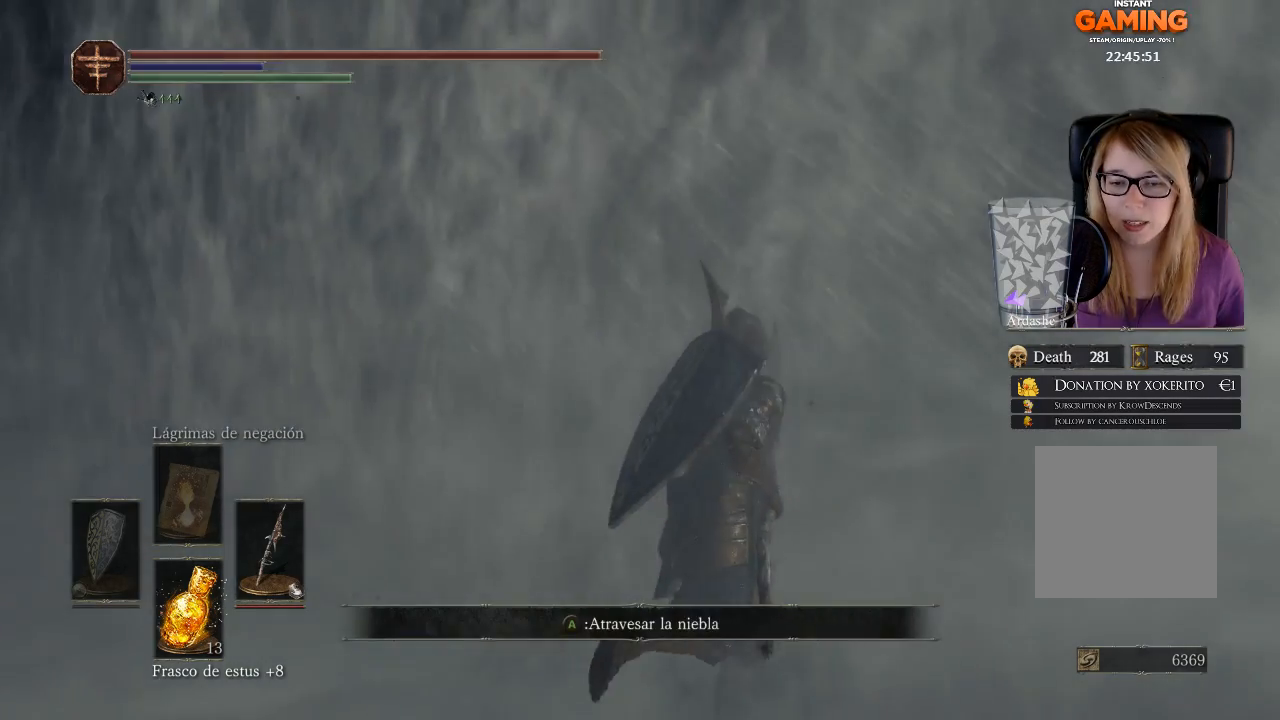
{"buttons": [], "left_stick": "up", "right_stick": "center", "events": [[133, "right_stick", "center"], [300, "A", "down"], [367, "A", "up"], [500, "left_stick", "up"]]}
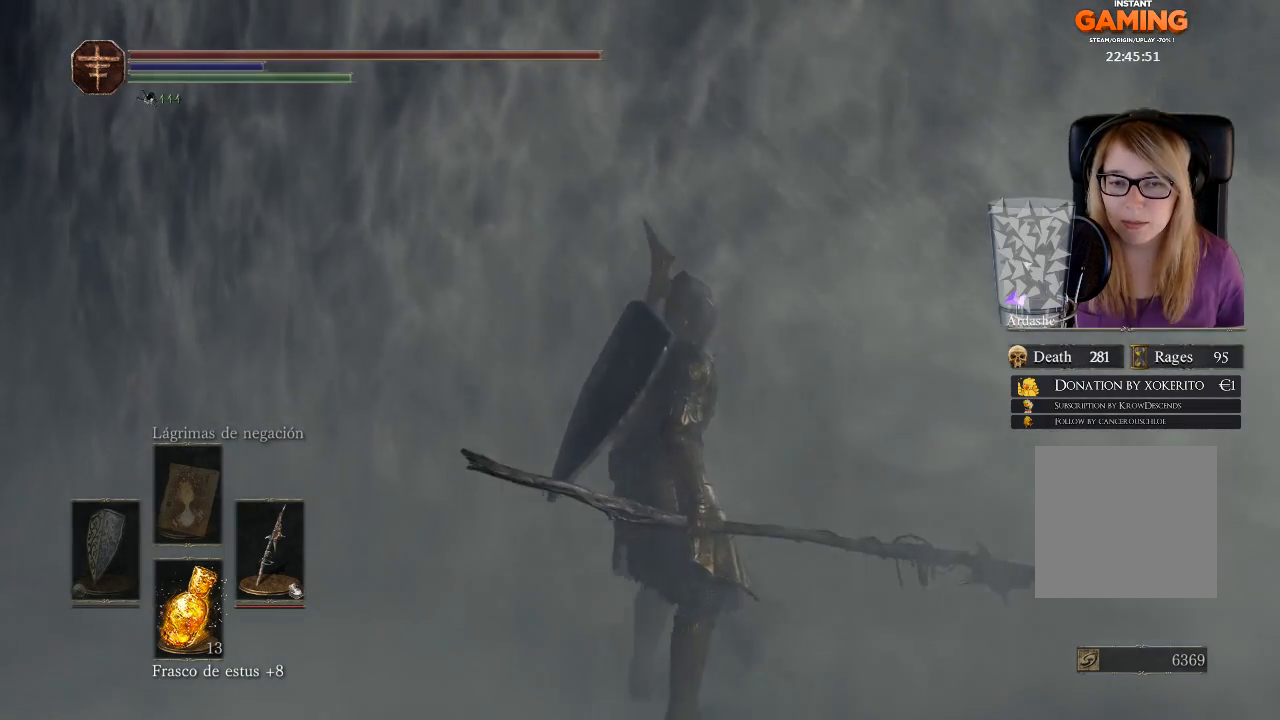
{"buttons": [], "left_stick": "center", "right_stick": "right", "events": [[267, "right_stick", "right"], [400, "left_stick", "center"]]}